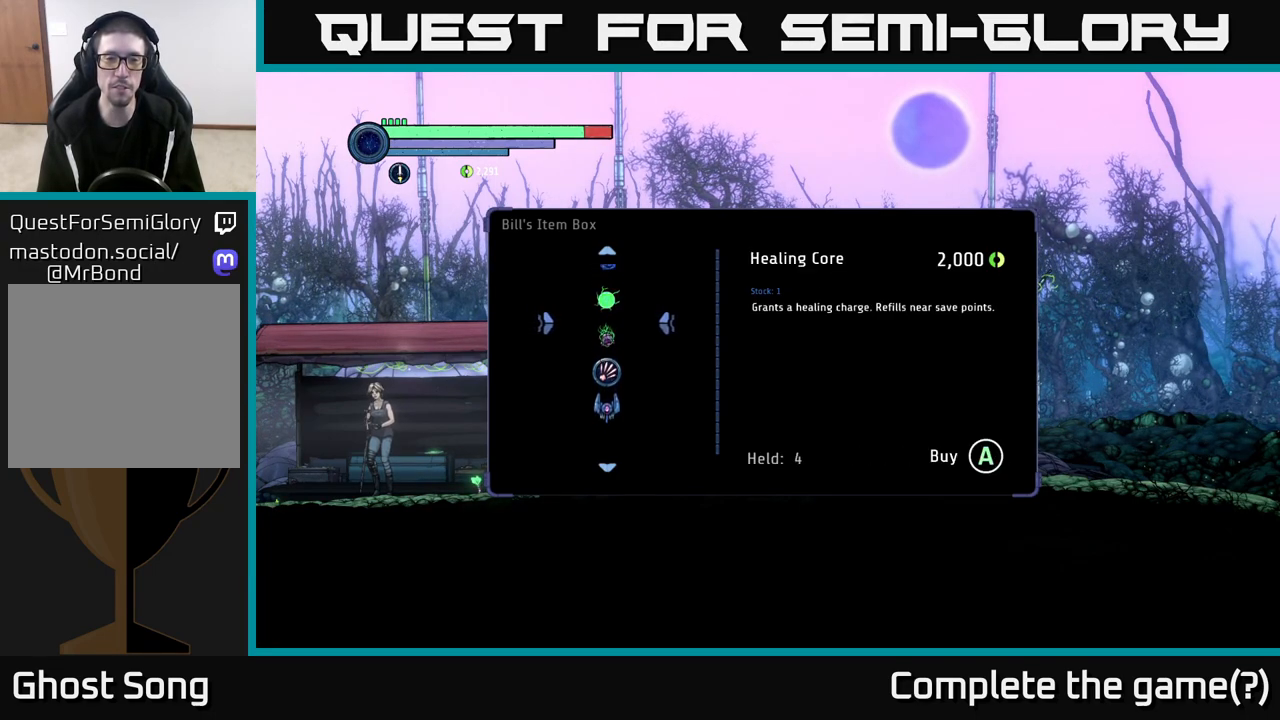
Gameplay with a controller (Xbox layout); each line is a JSON object with the inputs held at the frame after it. "events" lists button and stick changes between this image and that frame as [ms after this image, input, new state], when the widget could be followed in between.
{"buttons": [], "left_stick": "down", "right_stick": "center", "events": [[117, "left_stick", "center"], [433, "left_stick", "down"]]}
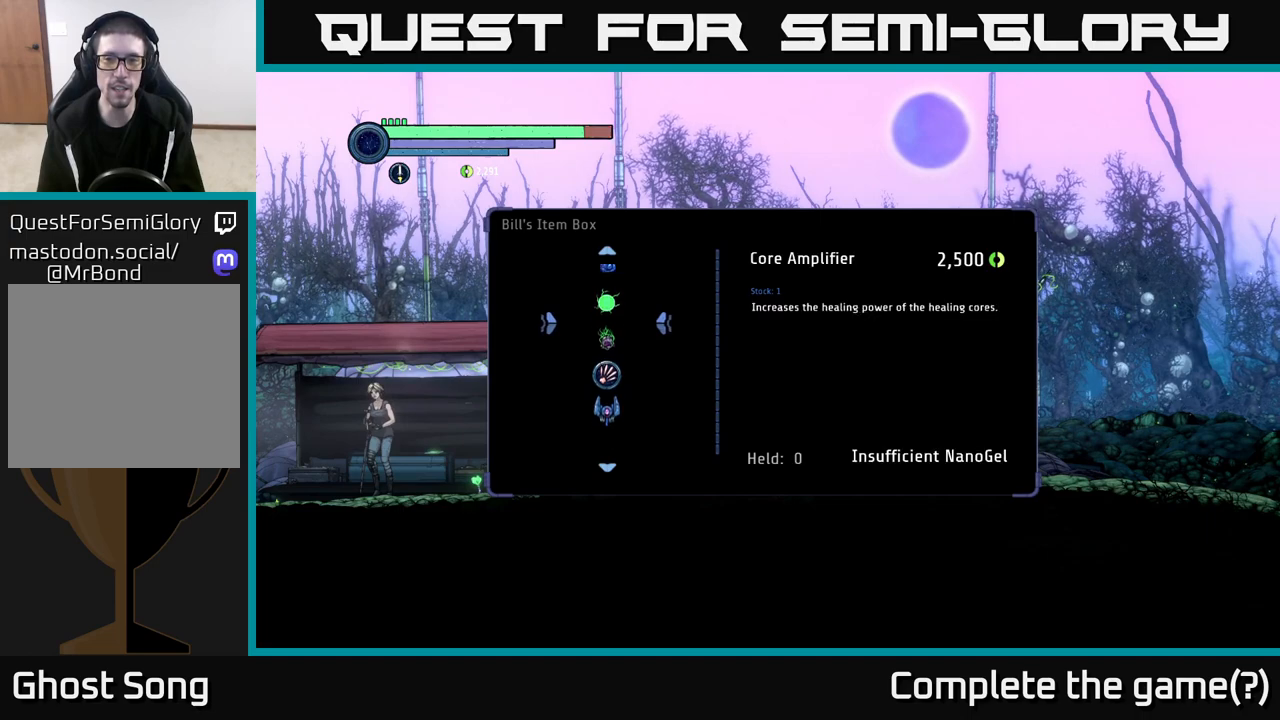
{"buttons": [], "left_stick": "center", "right_stick": "center", "events": [[133, "left_stick", "center"], [200, "left_stick", "up"], [367, "left_stick", "center"]]}
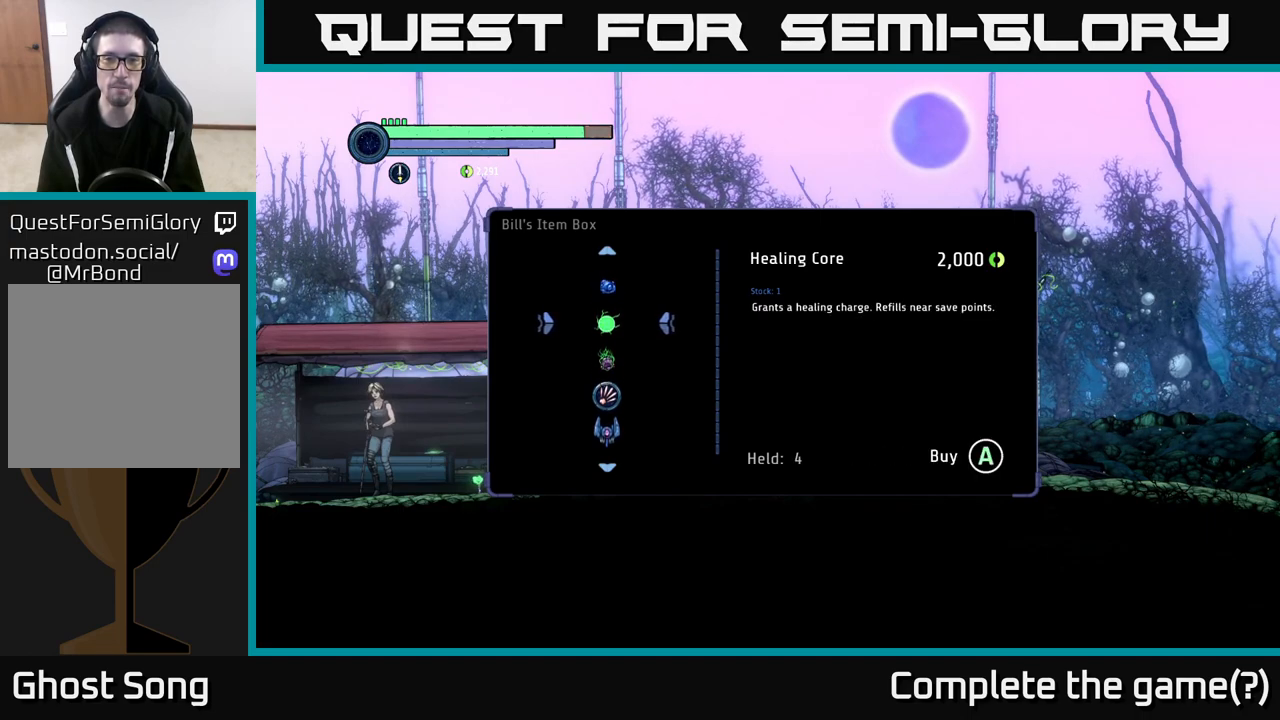
{"buttons": [], "left_stick": "down", "right_stick": "center", "events": [[33, "left_stick", "up"], [250, "left_stick", "center"], [500, "left_stick", "down"]]}
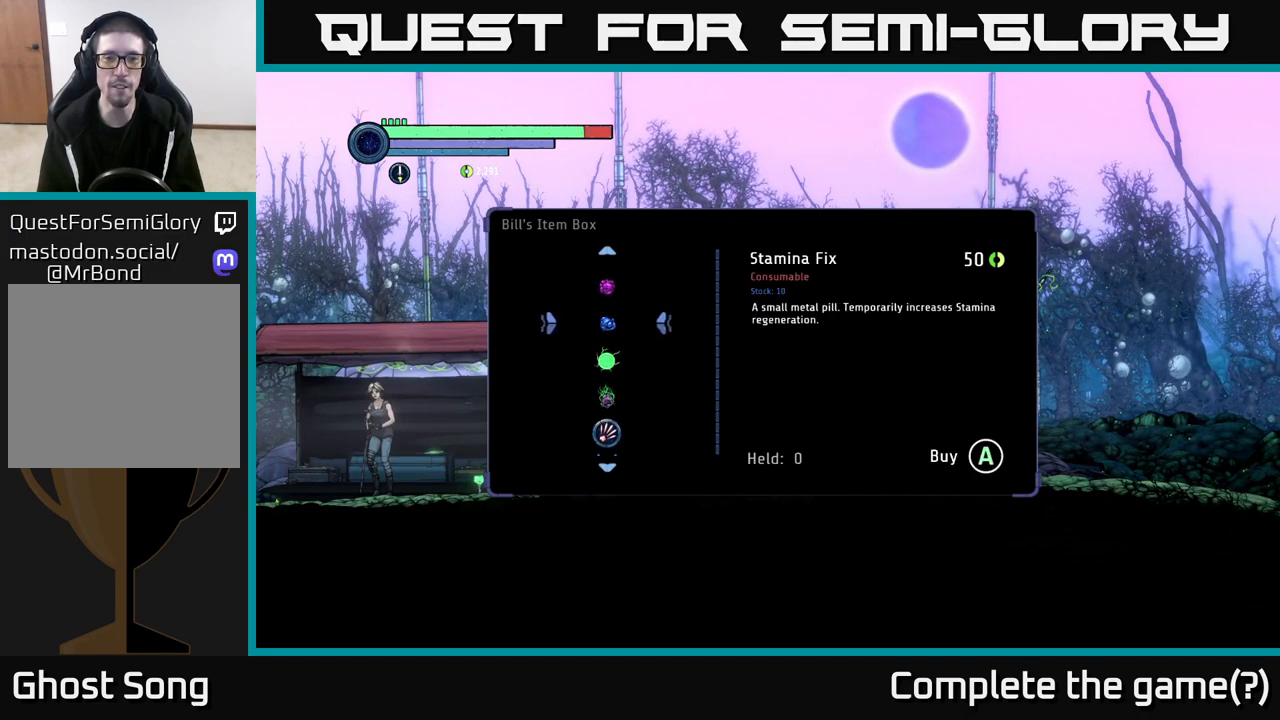
{"buttons": [], "left_stick": "down", "right_stick": "center", "events": [[83, "left_stick", "center"], [417, "left_stick", "down"]]}
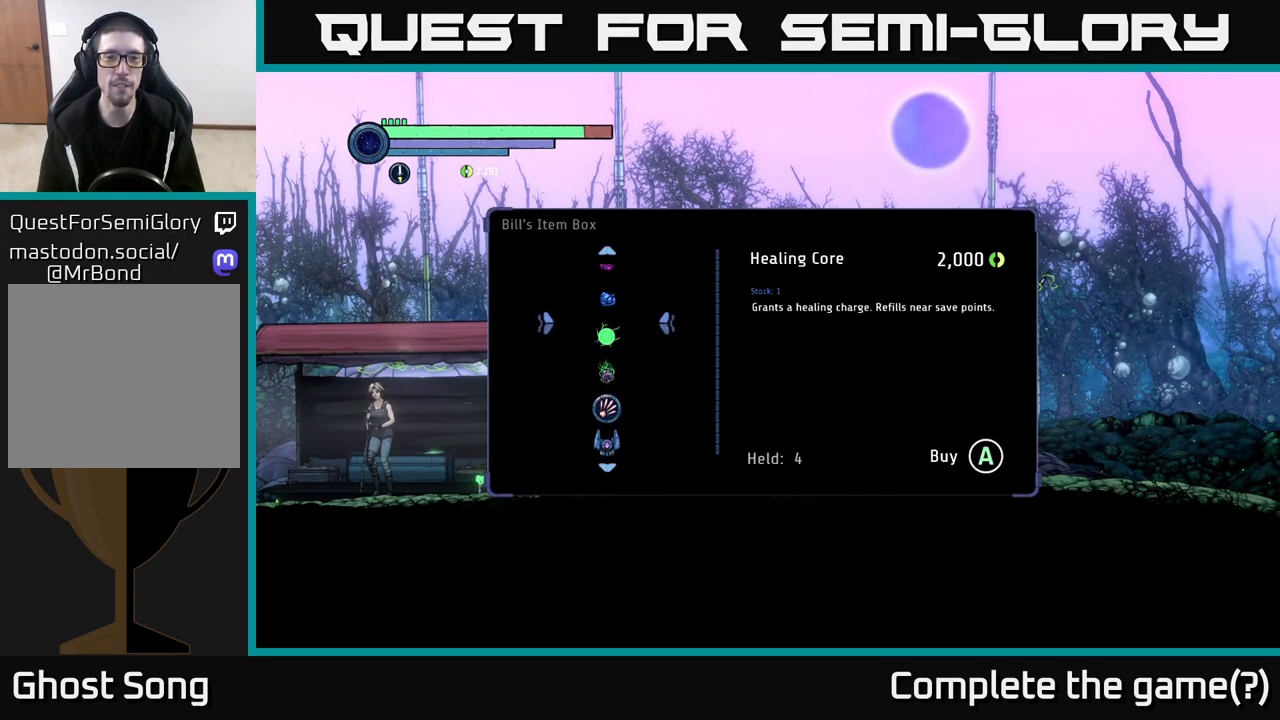
{"buttons": [], "left_stick": "center", "right_stick": "center", "events": [[133, "left_stick", "center"], [283, "left_stick", "down"], [500, "left_stick", "center"]]}
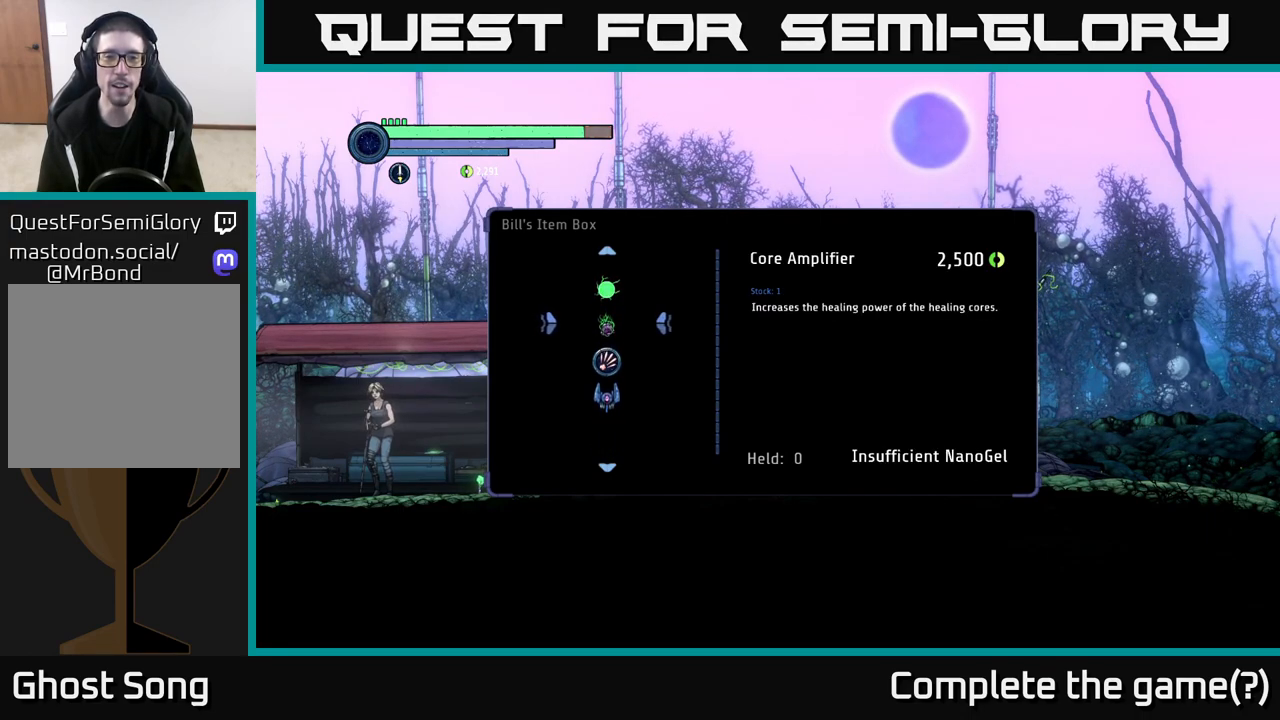
{"buttons": [], "left_stick": "down", "right_stick": "center", "events": [[450, "left_stick", "down"]]}
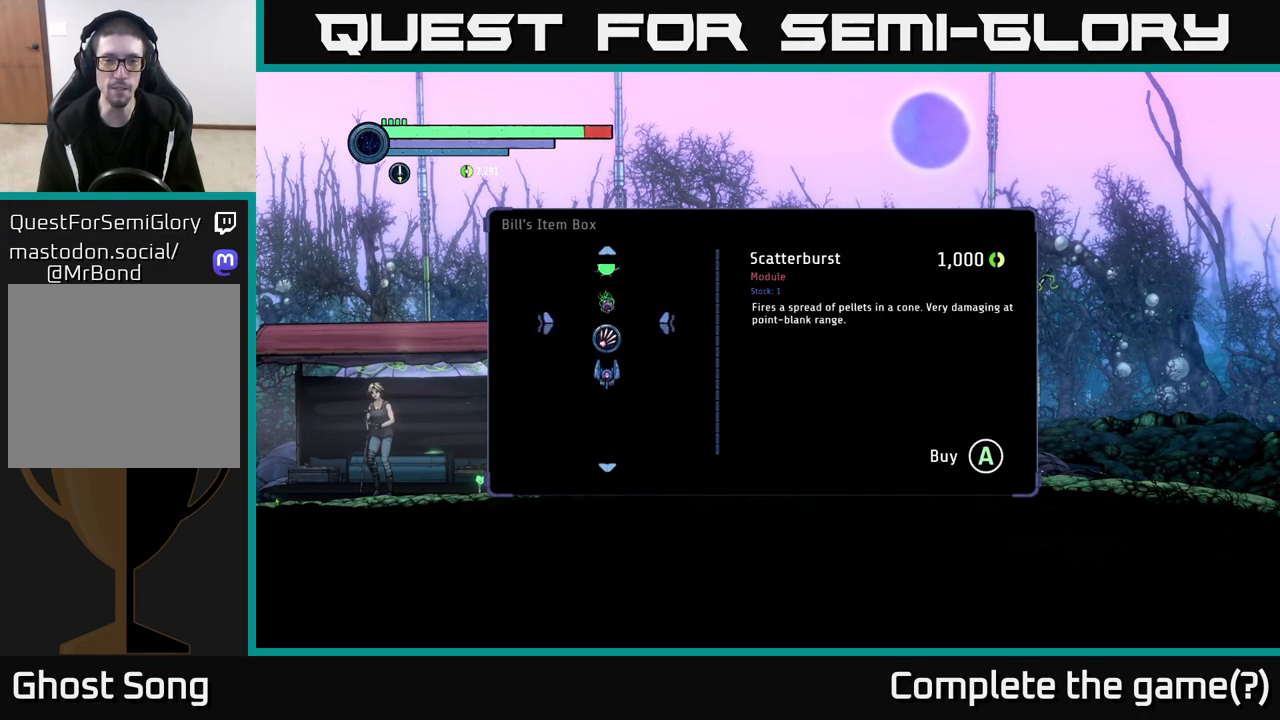
{"buttons": [], "left_stick": "center", "right_stick": "center", "events": [[133, "left_stick", "center"], [250, "left_stick", "down"], [483, "left_stick", "center"]]}
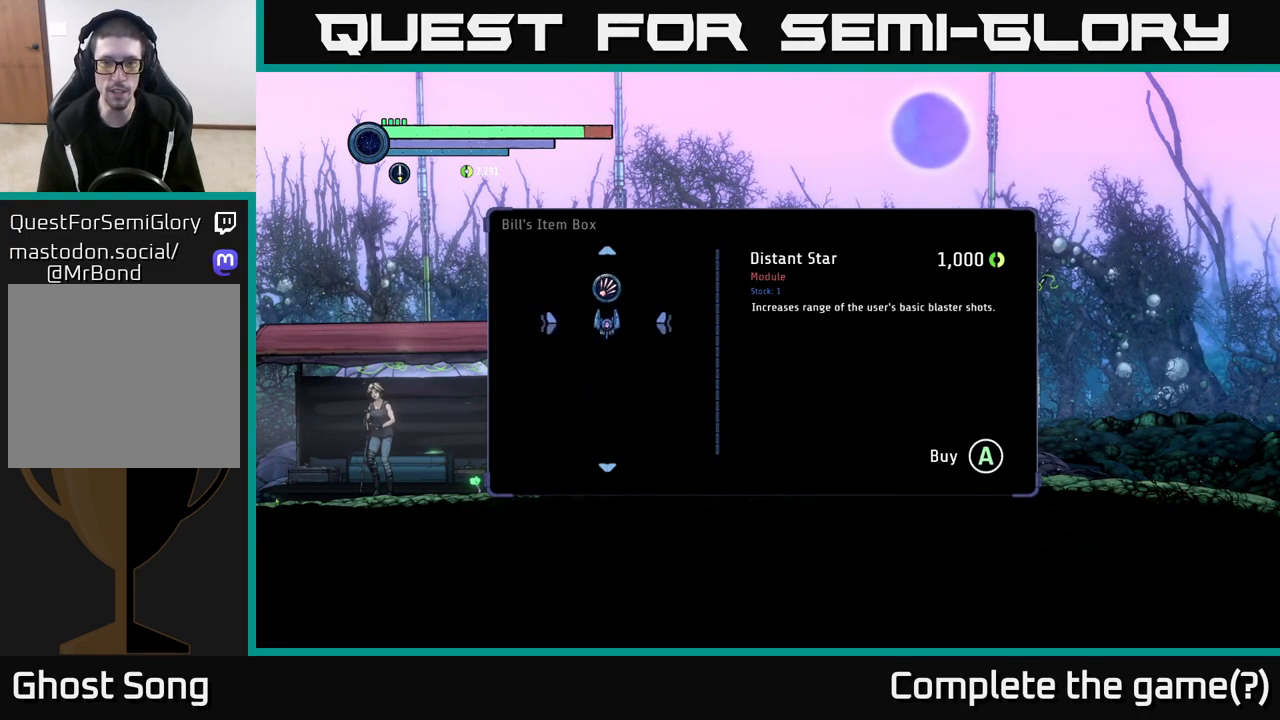
{"buttons": [], "left_stick": "center", "right_stick": "center", "events": []}
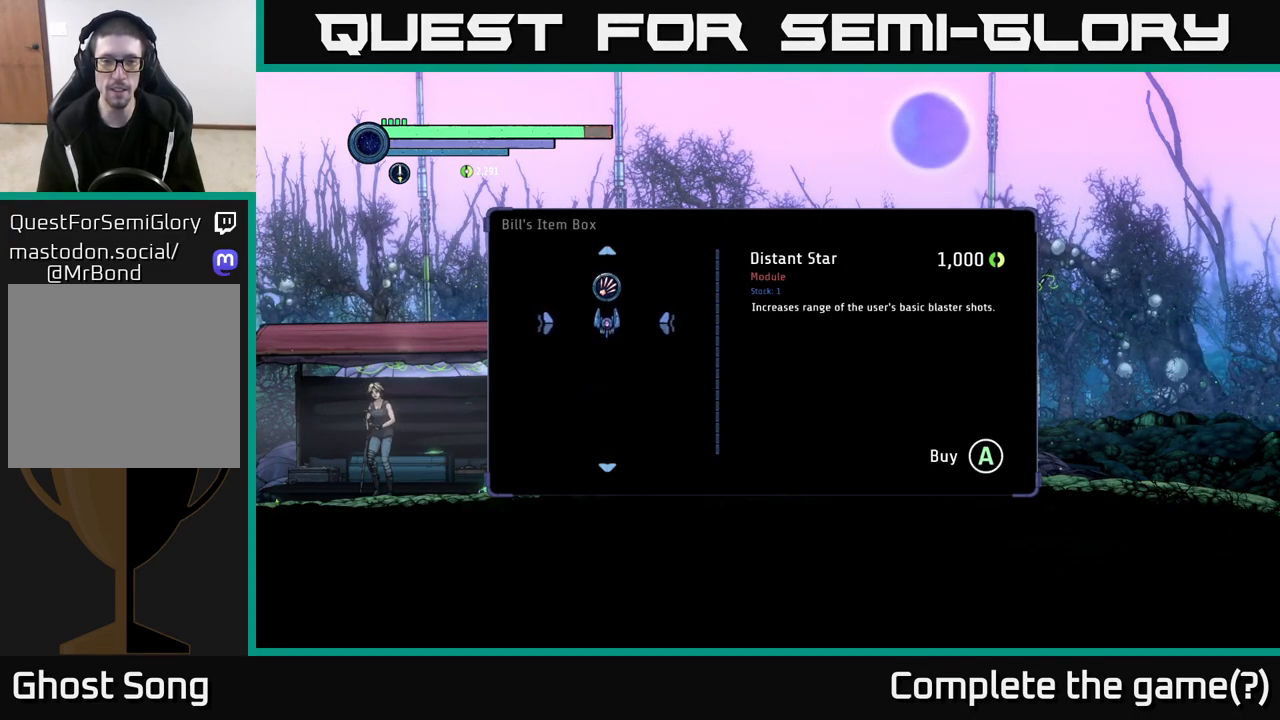
{"buttons": [], "left_stick": "center", "right_stick": "center", "events": []}
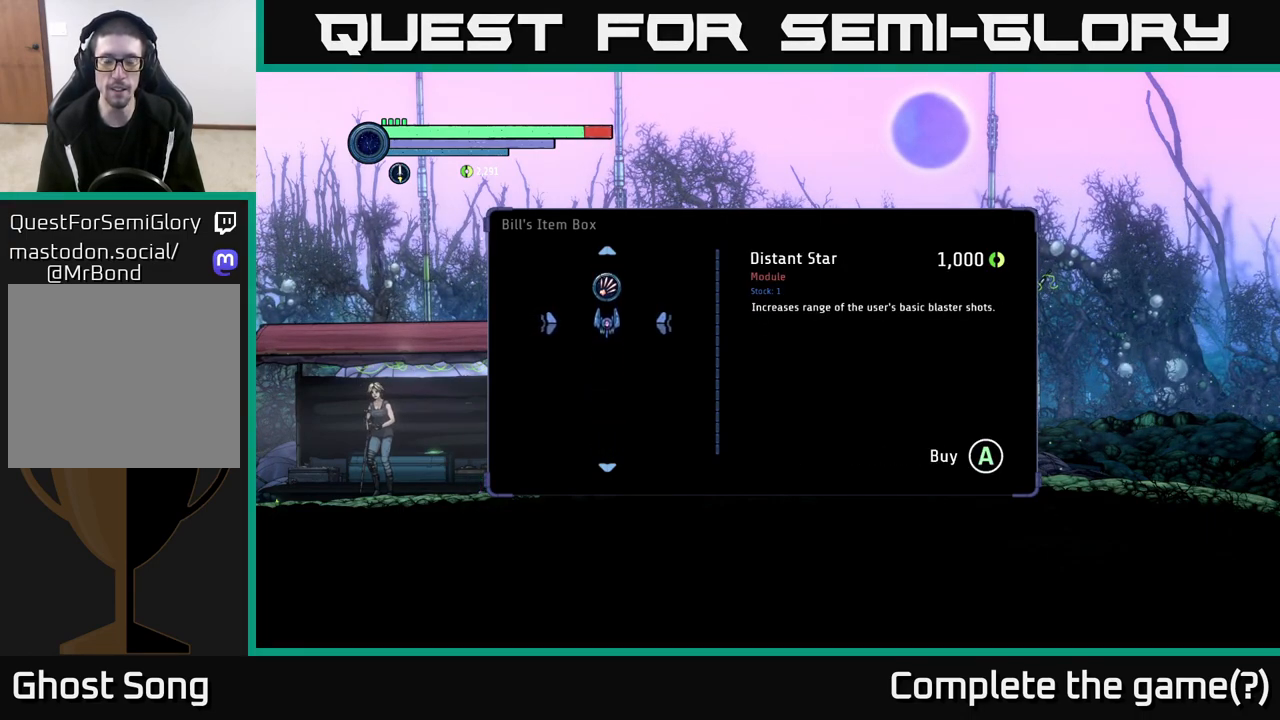
{"buttons": [], "left_stick": "up", "right_stick": "center", "events": [[467, "left_stick", "up"]]}
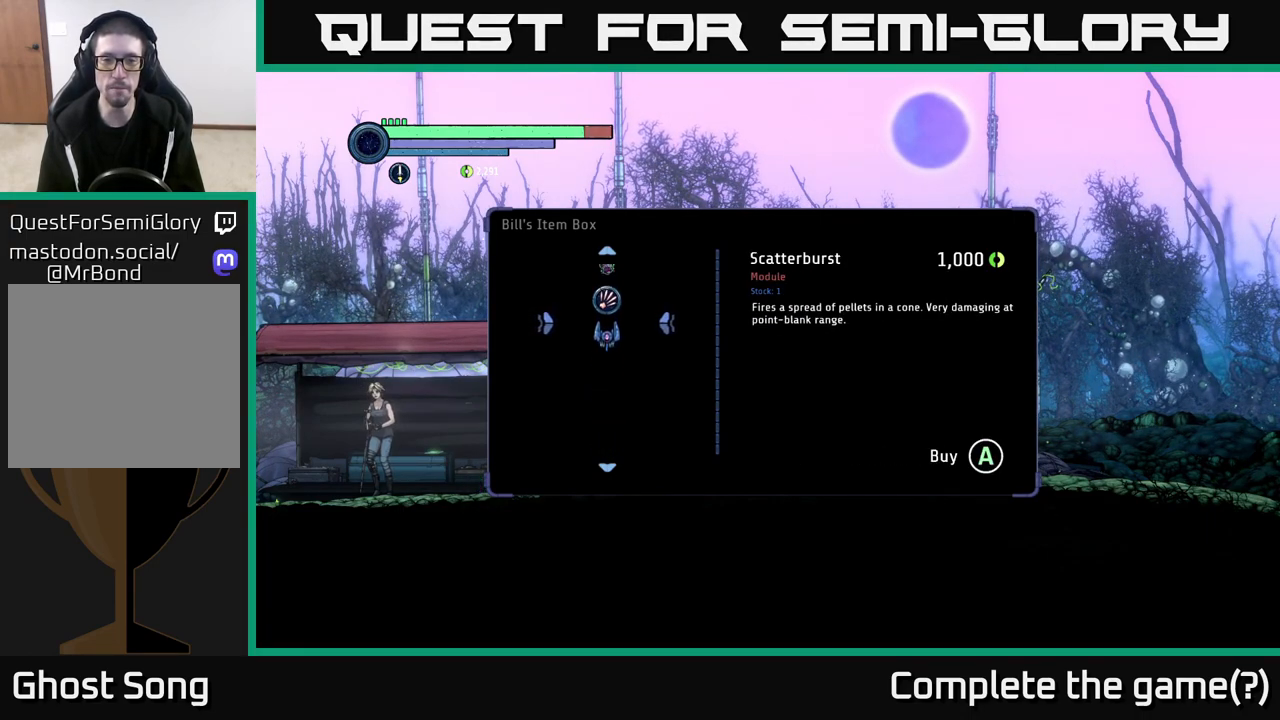
{"buttons": [], "left_stick": "up", "right_stick": "center", "events": [[133, "left_stick", "center"], [367, "left_stick", "up"]]}
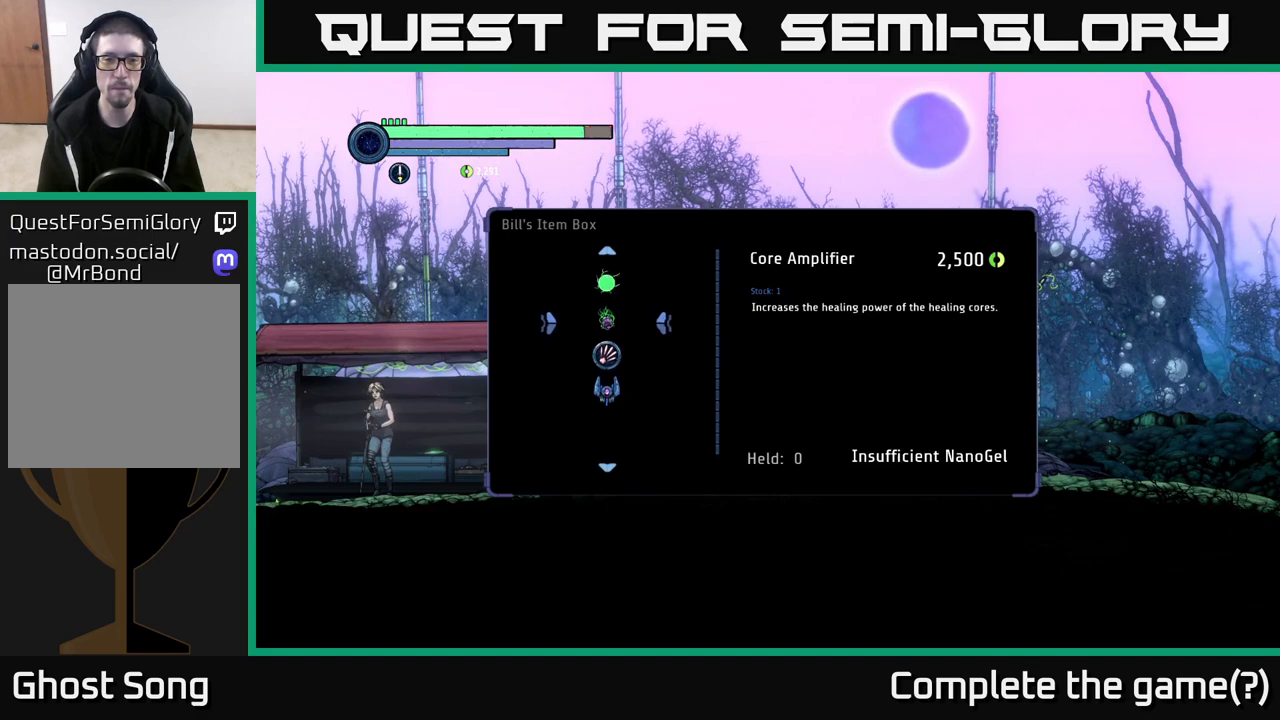
{"buttons": [], "left_stick": "center", "right_stick": "center", "events": [[50, "left_stick", "center"]]}
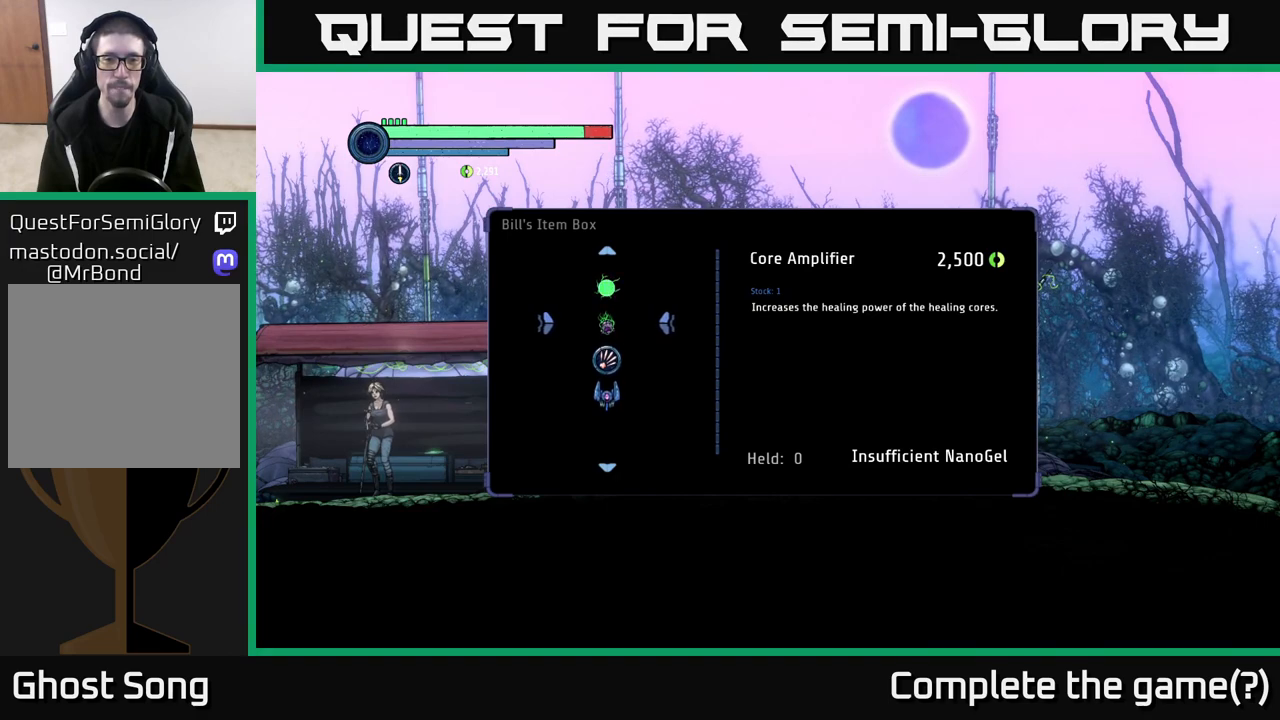
{"buttons": [], "left_stick": "center", "right_stick": "center", "events": []}
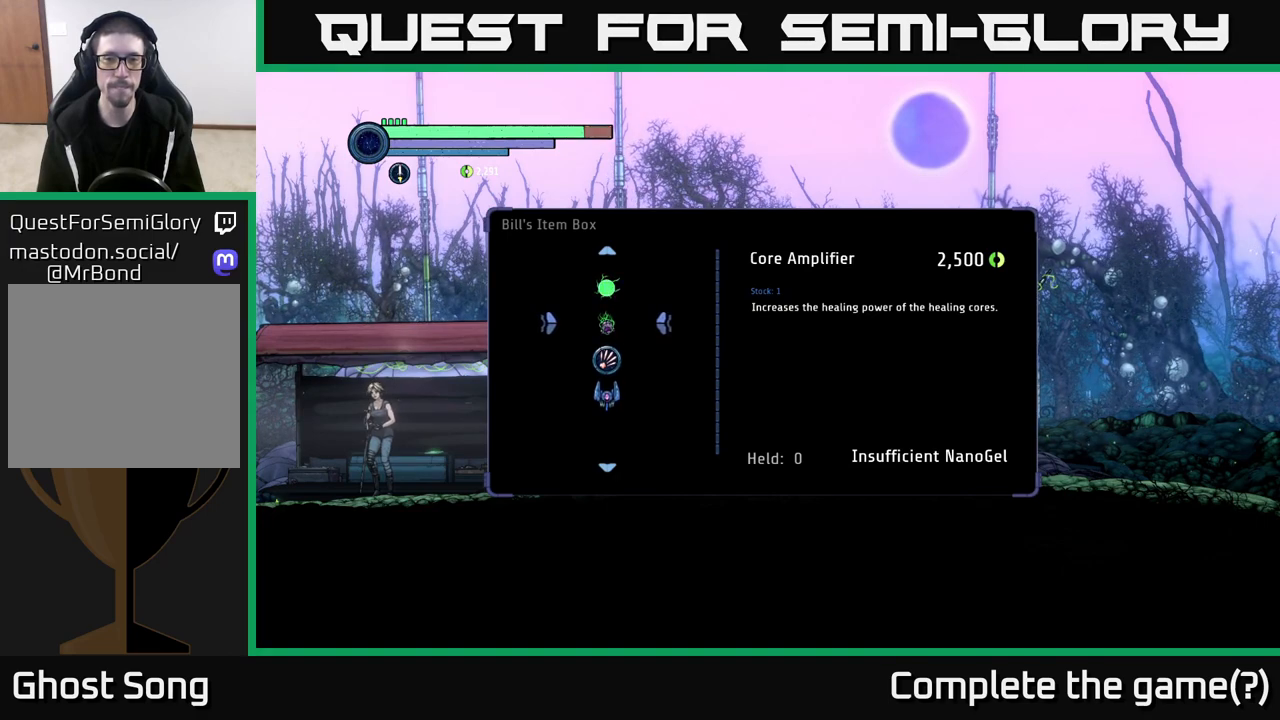
{"buttons": [], "left_stick": "center", "right_stick": "center", "events": []}
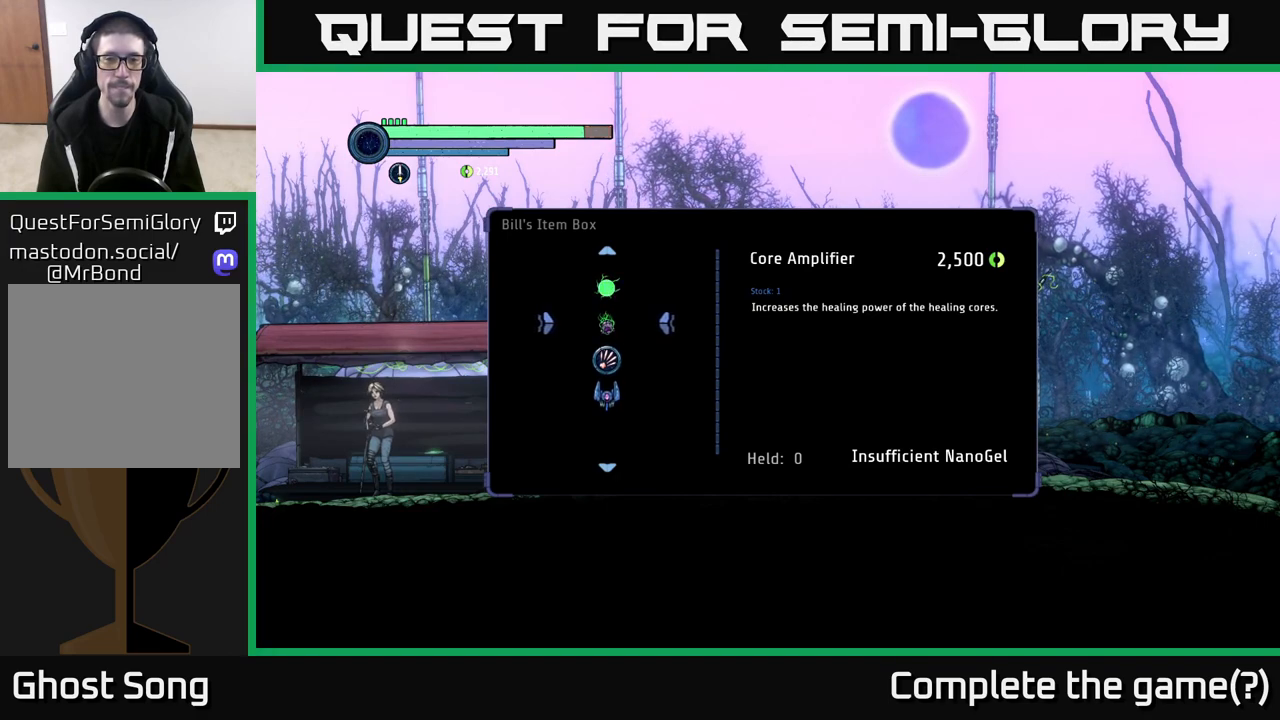
{"buttons": [], "left_stick": "center", "right_stick": "center", "events": []}
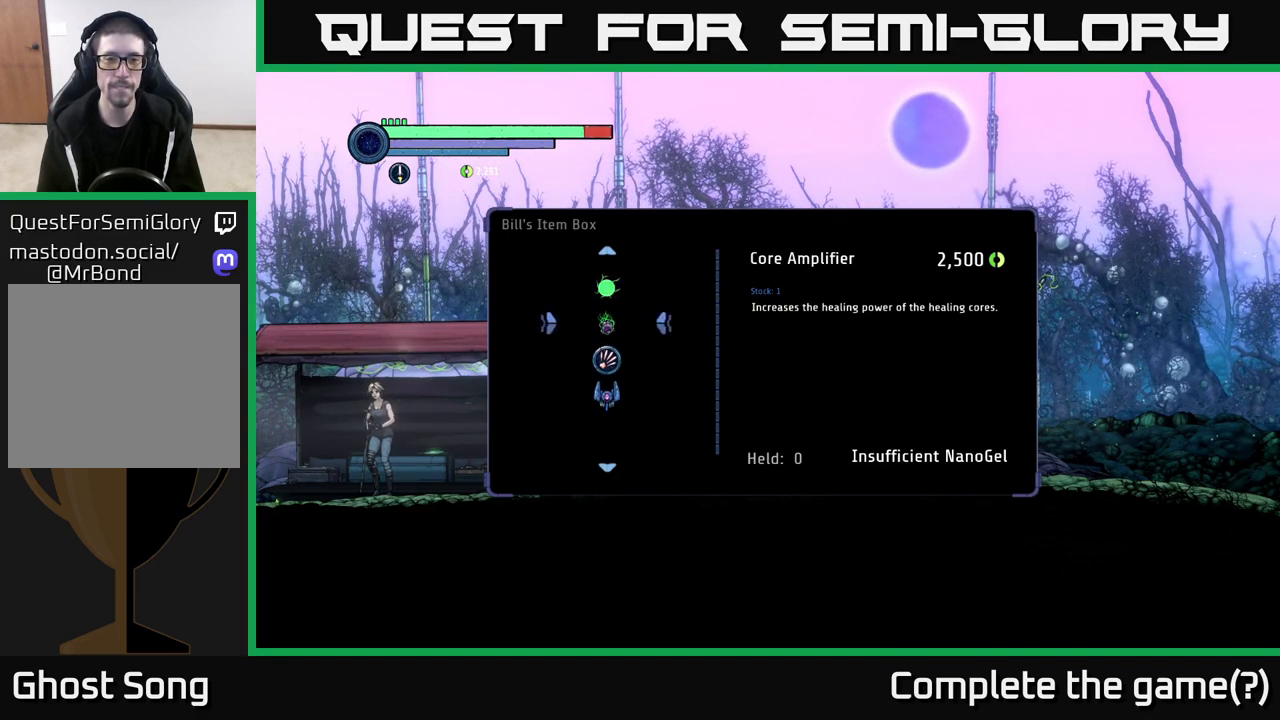
{"buttons": [], "left_stick": "center", "right_stick": "center", "events": [[217, "left_stick", "up"], [417, "left_stick", "center"]]}
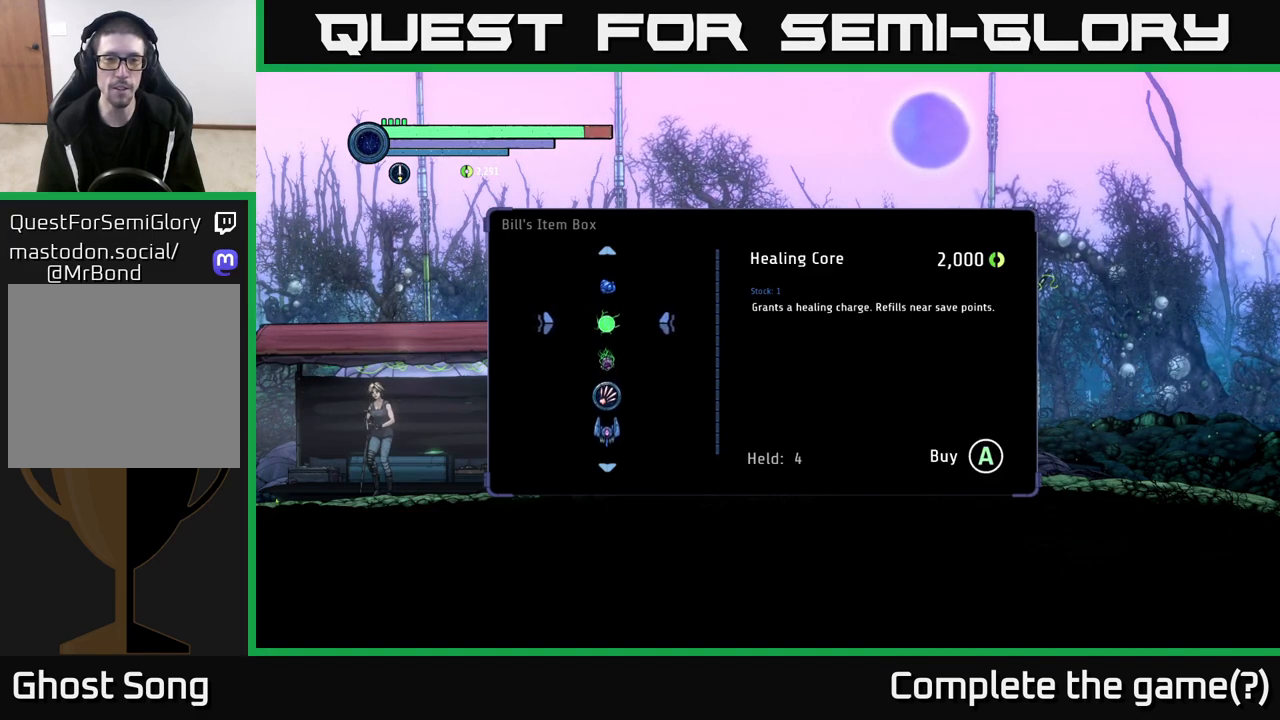
{"buttons": [], "left_stick": "center", "right_stick": "center", "events": []}
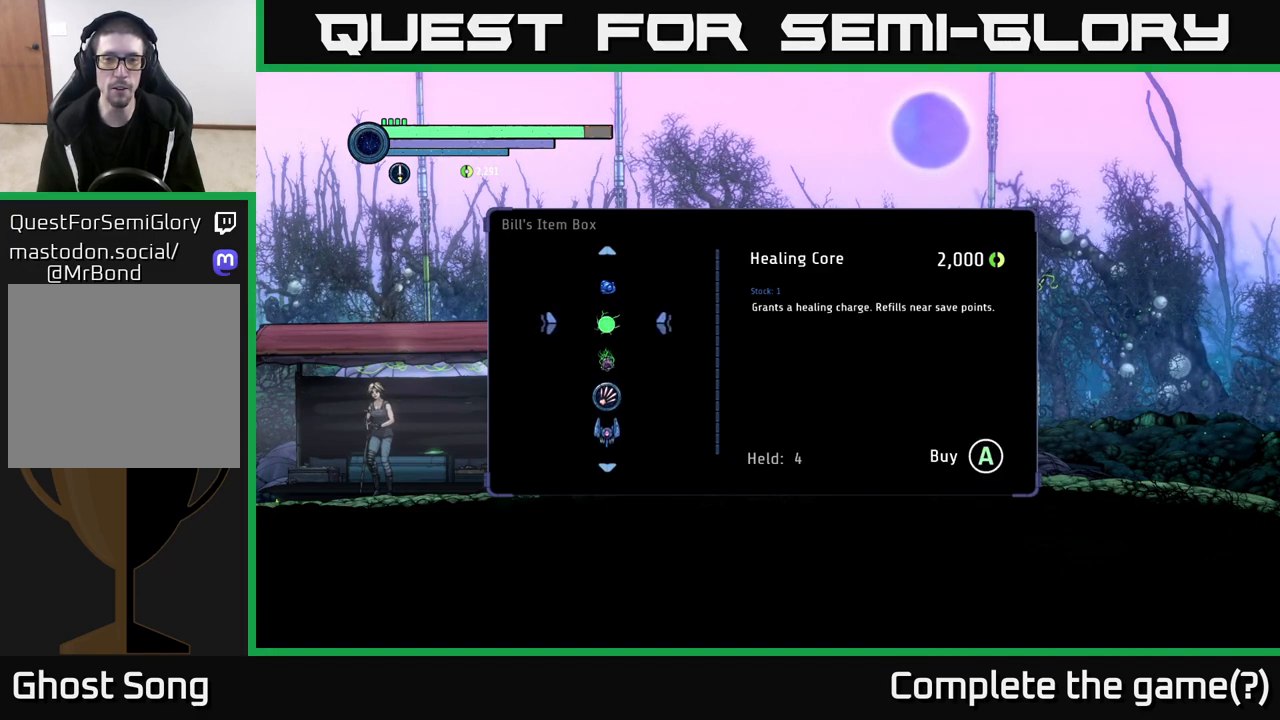
{"buttons": [], "left_stick": "center", "right_stick": "center", "events": []}
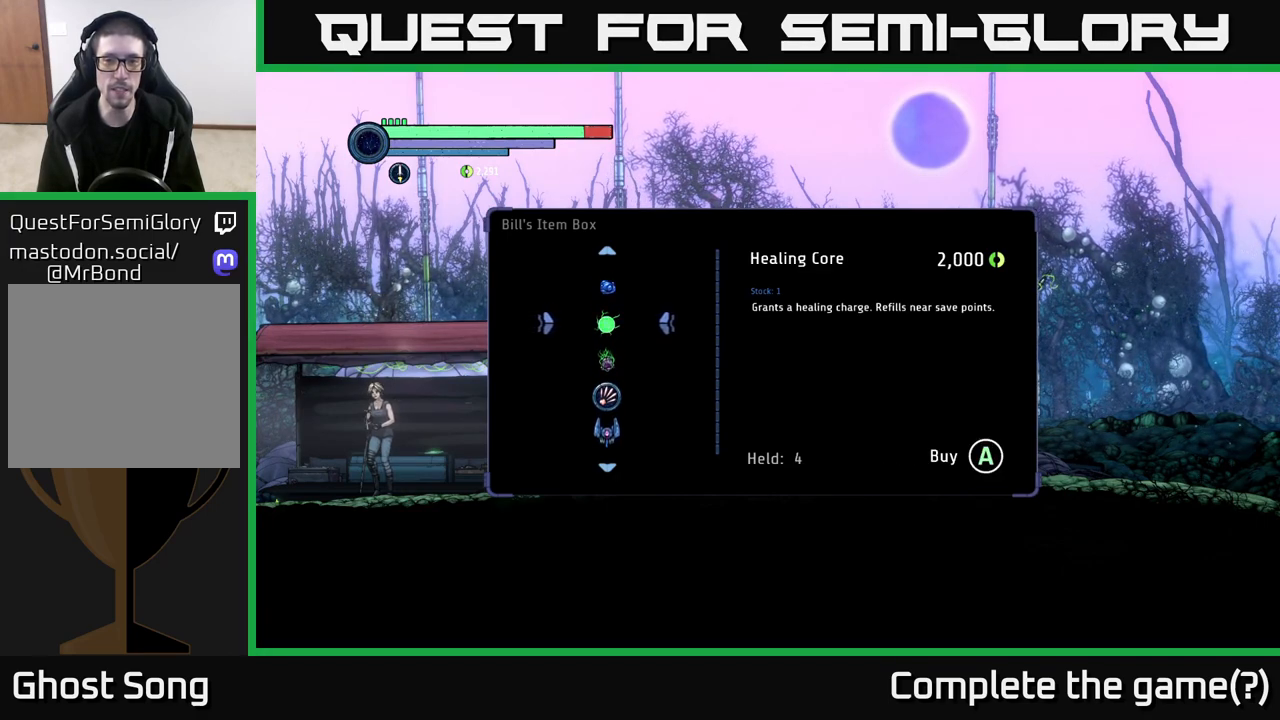
{"buttons": [], "left_stick": "down", "right_stick": "center", "events": [[350, "left_stick", "down"]]}
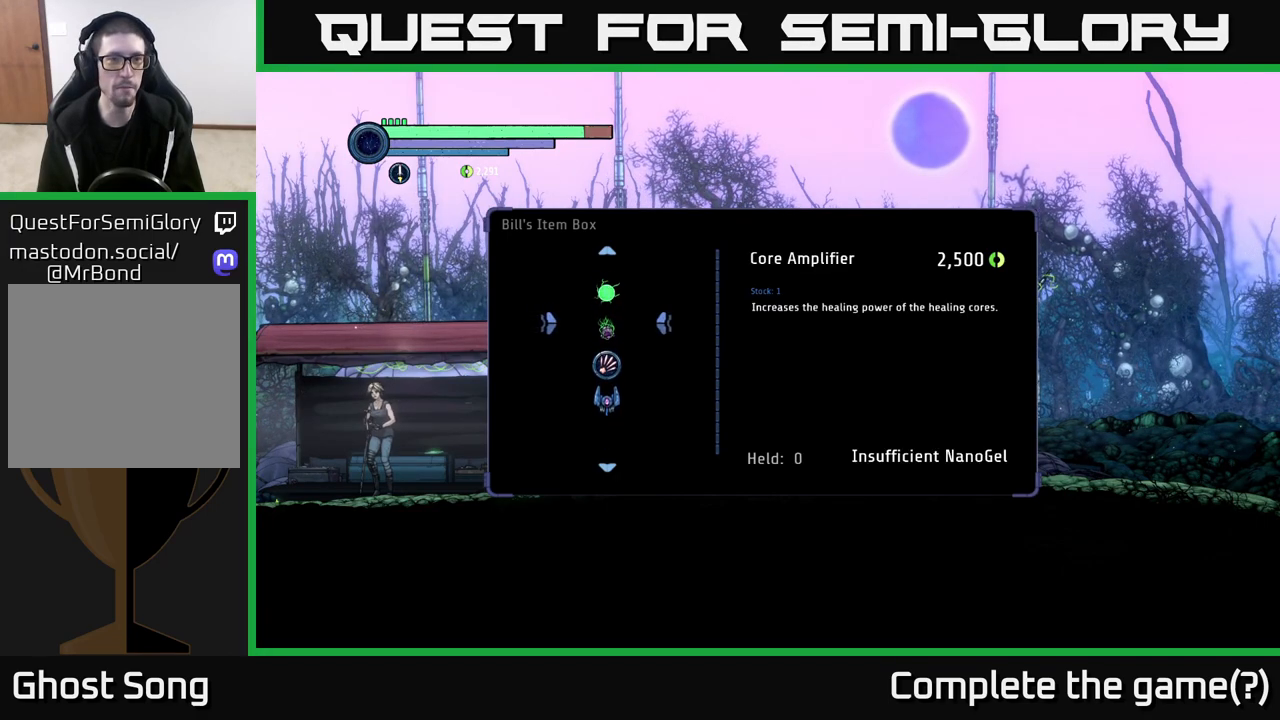
{"buttons": [], "left_stick": "center", "right_stick": "center", "events": [[17, "left_stick", "center"], [83, "left_stick", "up"], [283, "left_stick", "center"]]}
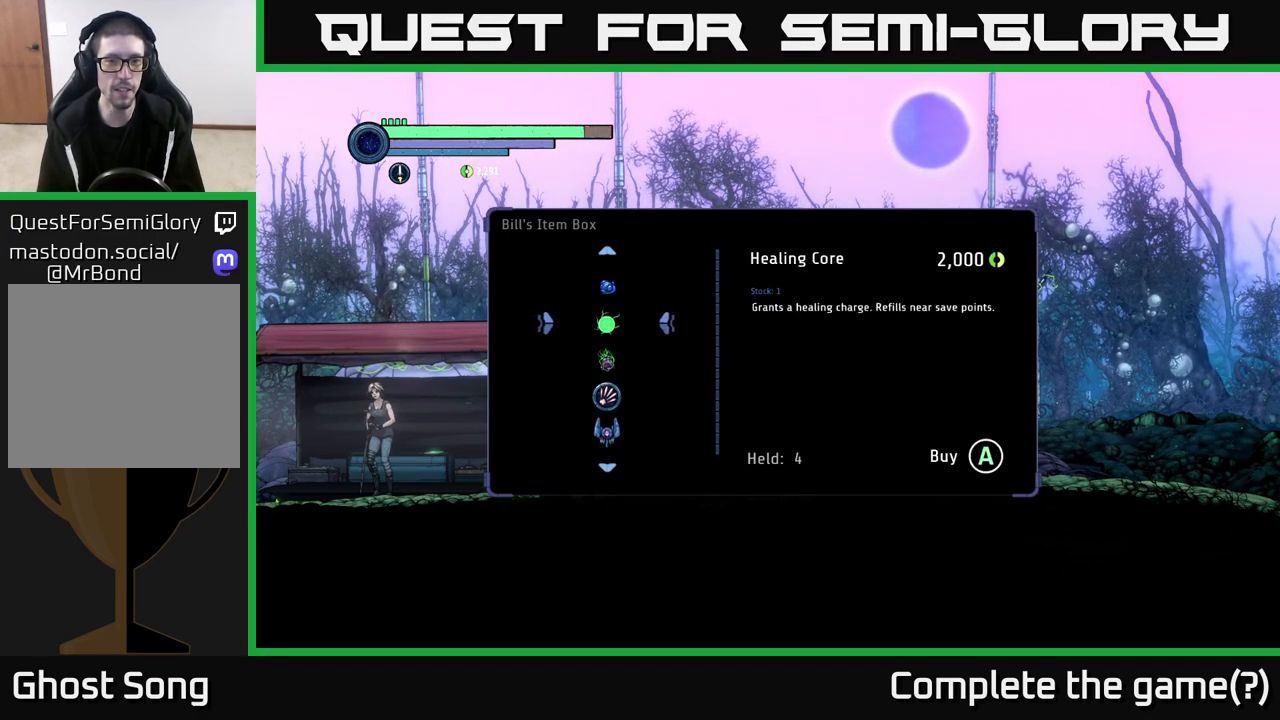
{"buttons": [], "left_stick": "center", "right_stick": "center", "events": []}
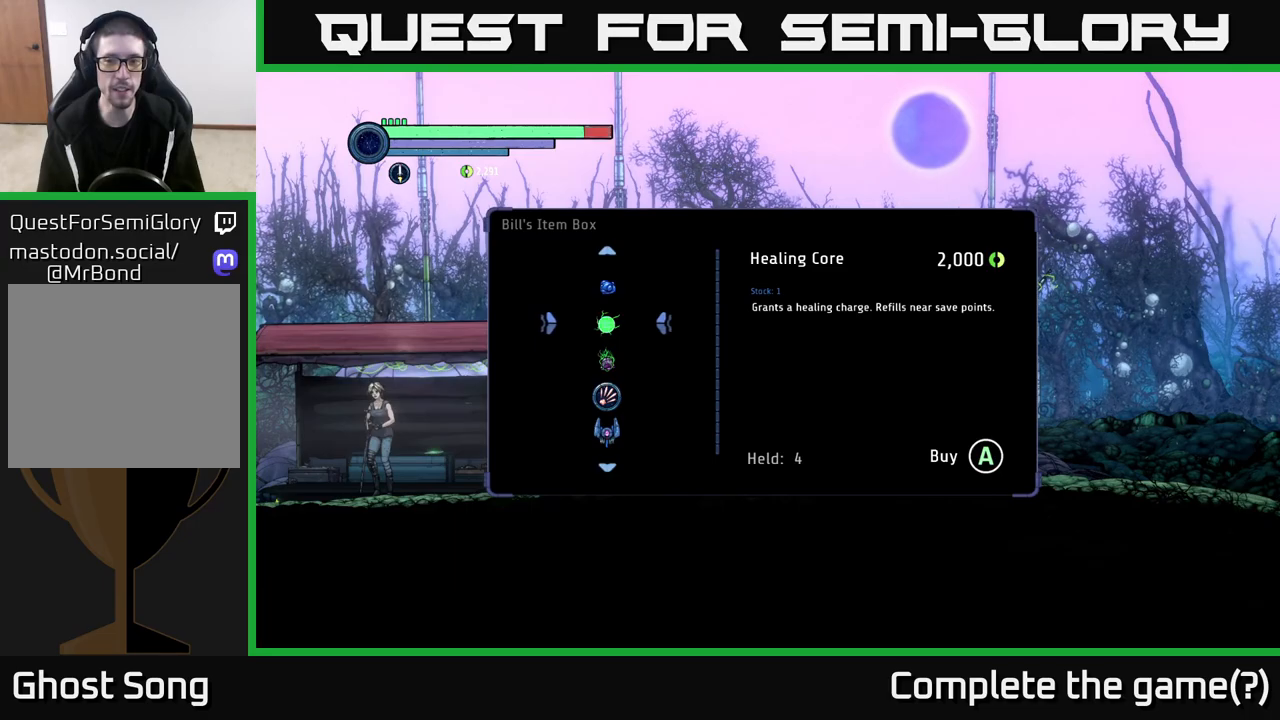
{"buttons": [], "left_stick": "center", "right_stick": "center", "events": [[250, "A", "down"], [333, "A", "up"]]}
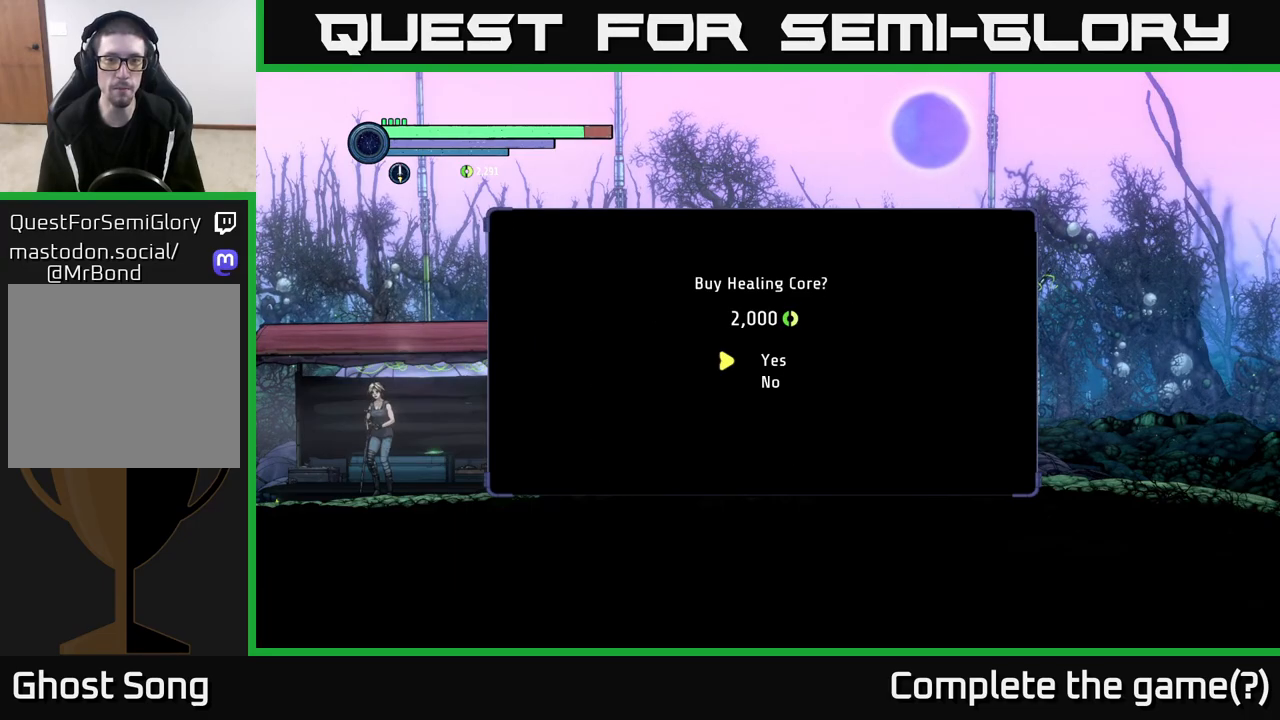
{"buttons": [], "left_stick": "center", "right_stick": "center", "events": [[267, "A", "down"], [333, "A", "up"]]}
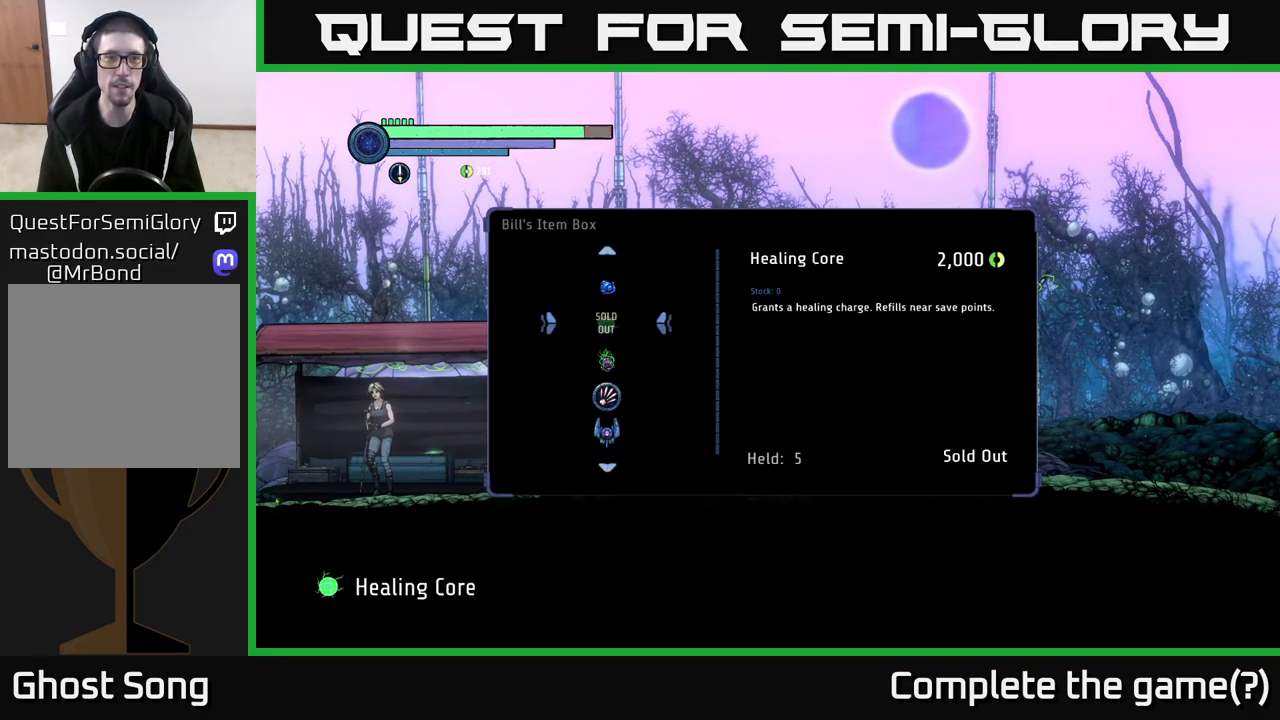
{"buttons": [], "left_stick": "center", "right_stick": "center", "events": []}
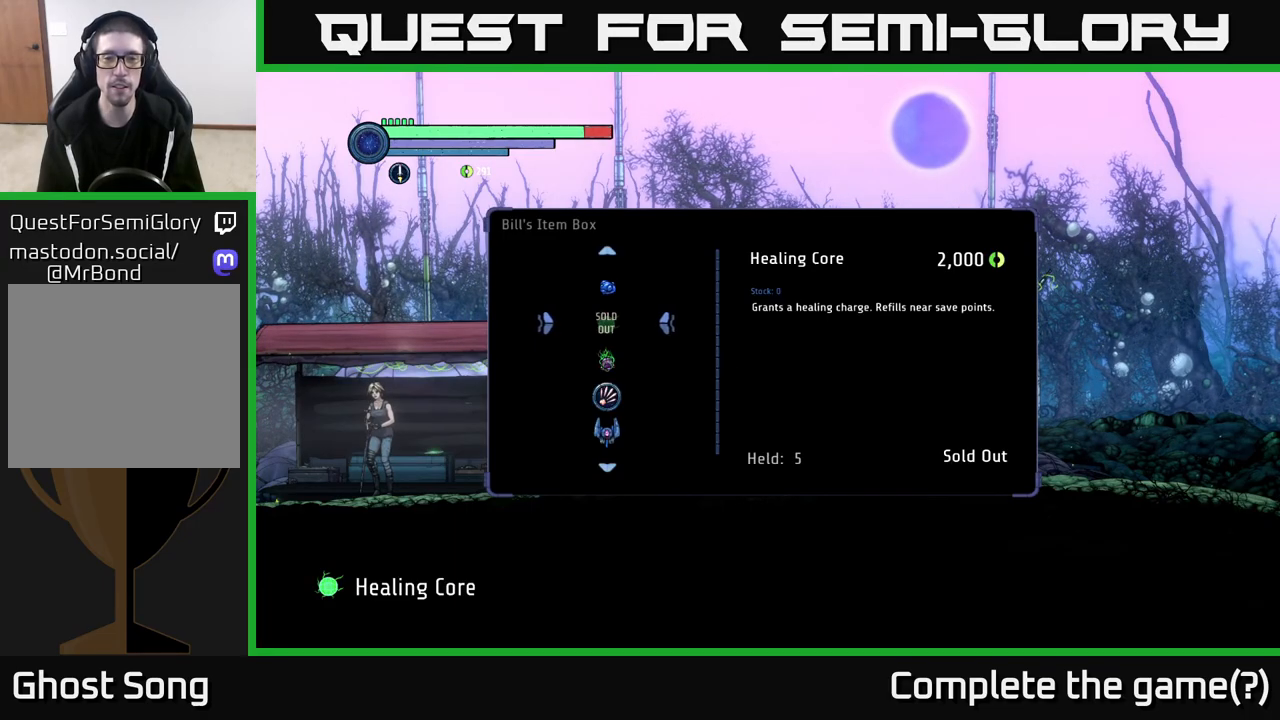
{"buttons": [], "left_stick": "center", "right_stick": "center", "events": []}
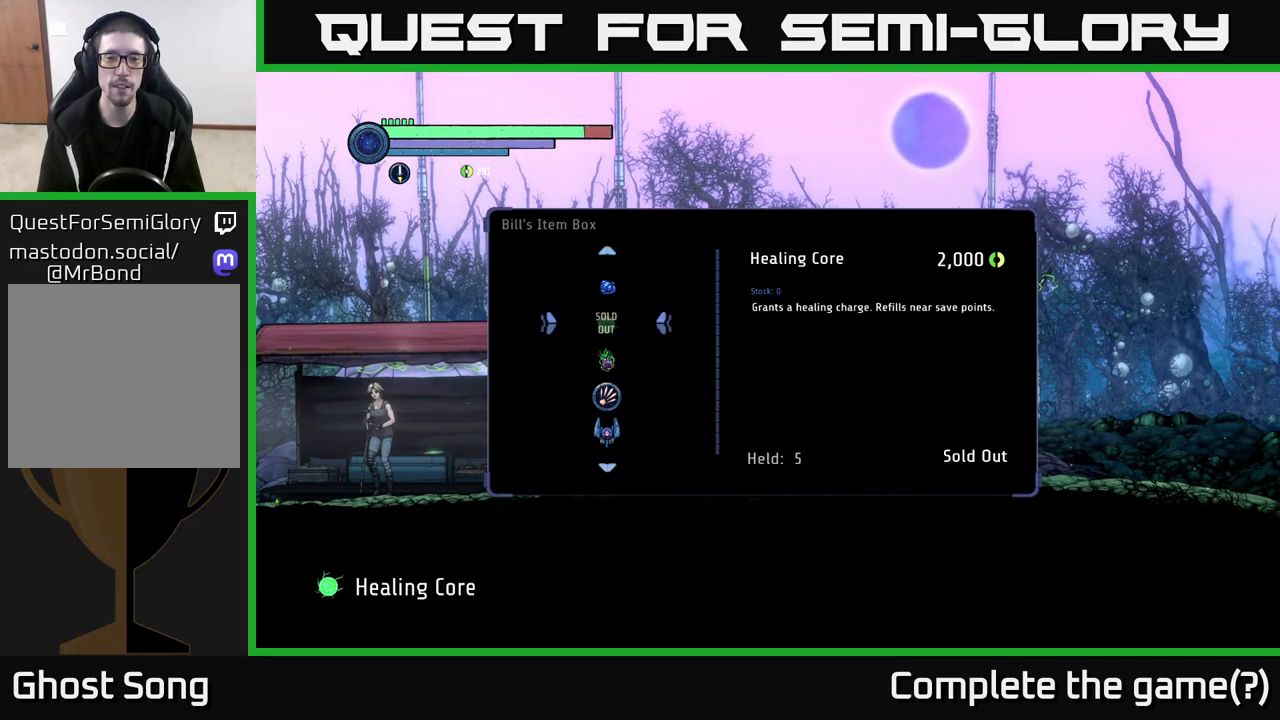
{"buttons": [], "left_stick": "center", "right_stick": "center", "events": [[383, "B", "down"], [450, "B", "up"]]}
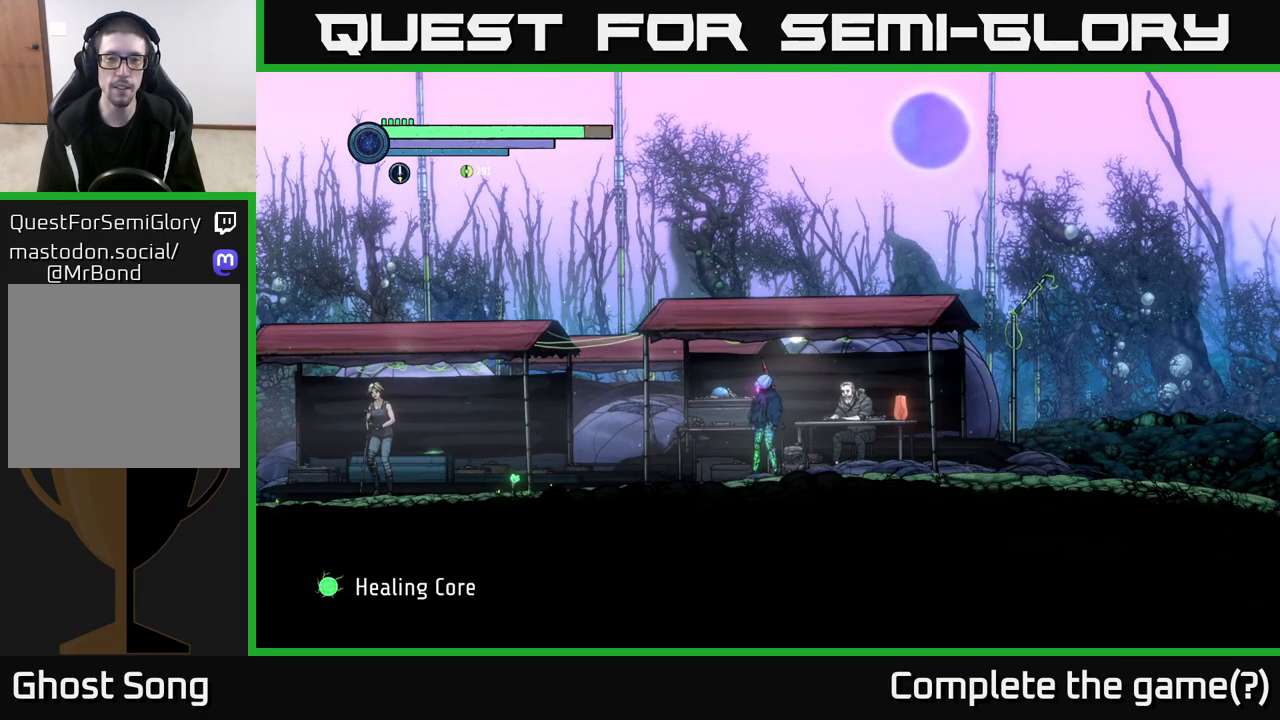
{"buttons": [], "left_stick": "left", "right_stick": "center", "events": [[250, "left_stick", "left"]]}
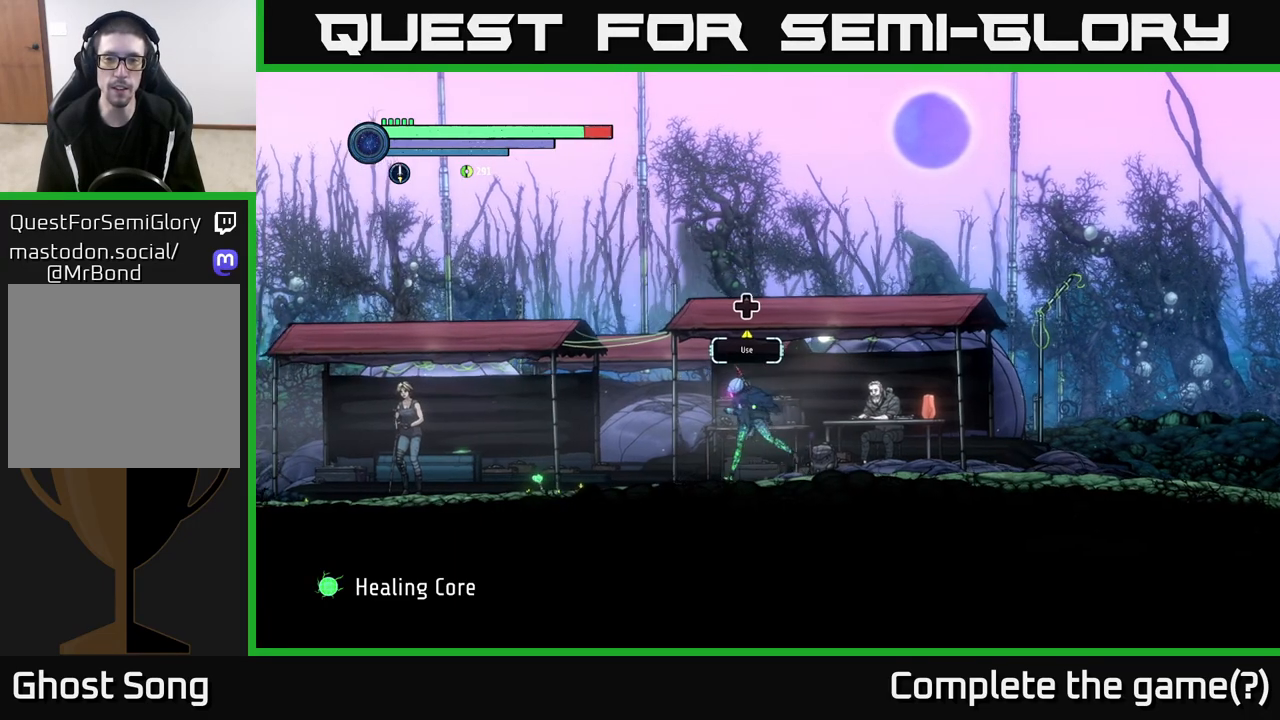
{"buttons": [], "left_stick": "left", "right_stick": "center", "events": []}
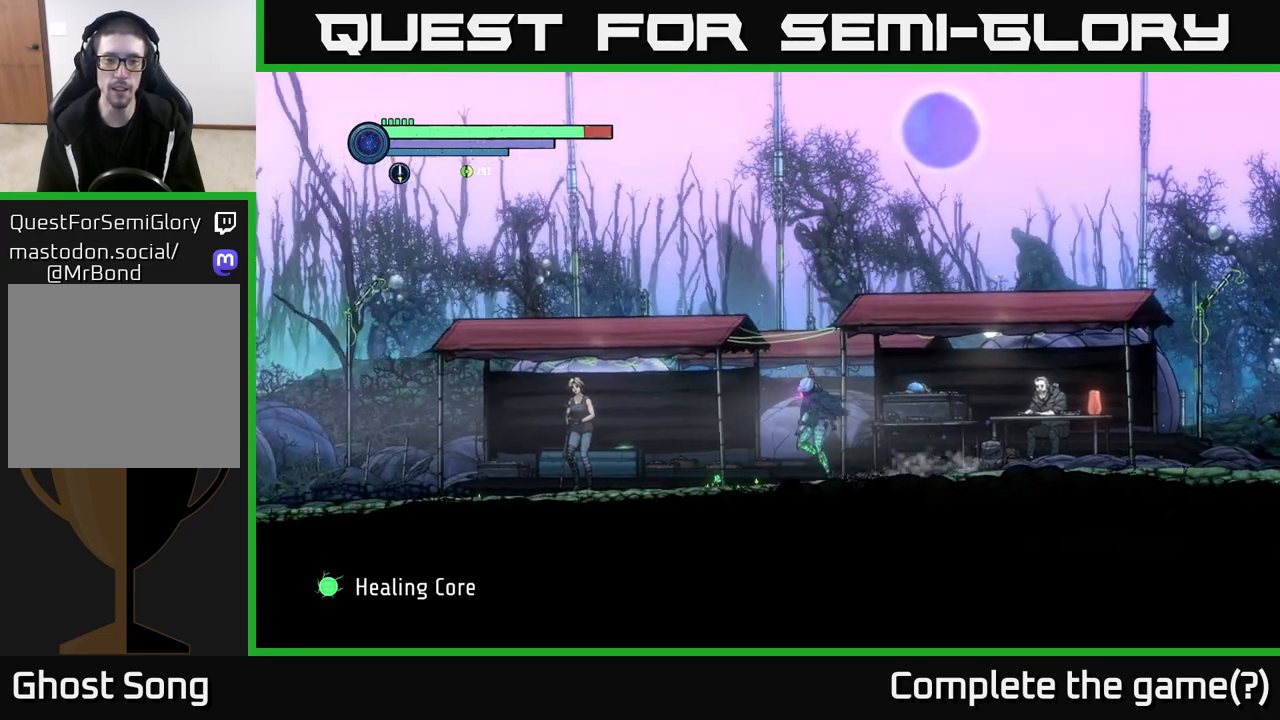
{"buttons": [], "left_stick": "left", "right_stick": "center", "events": []}
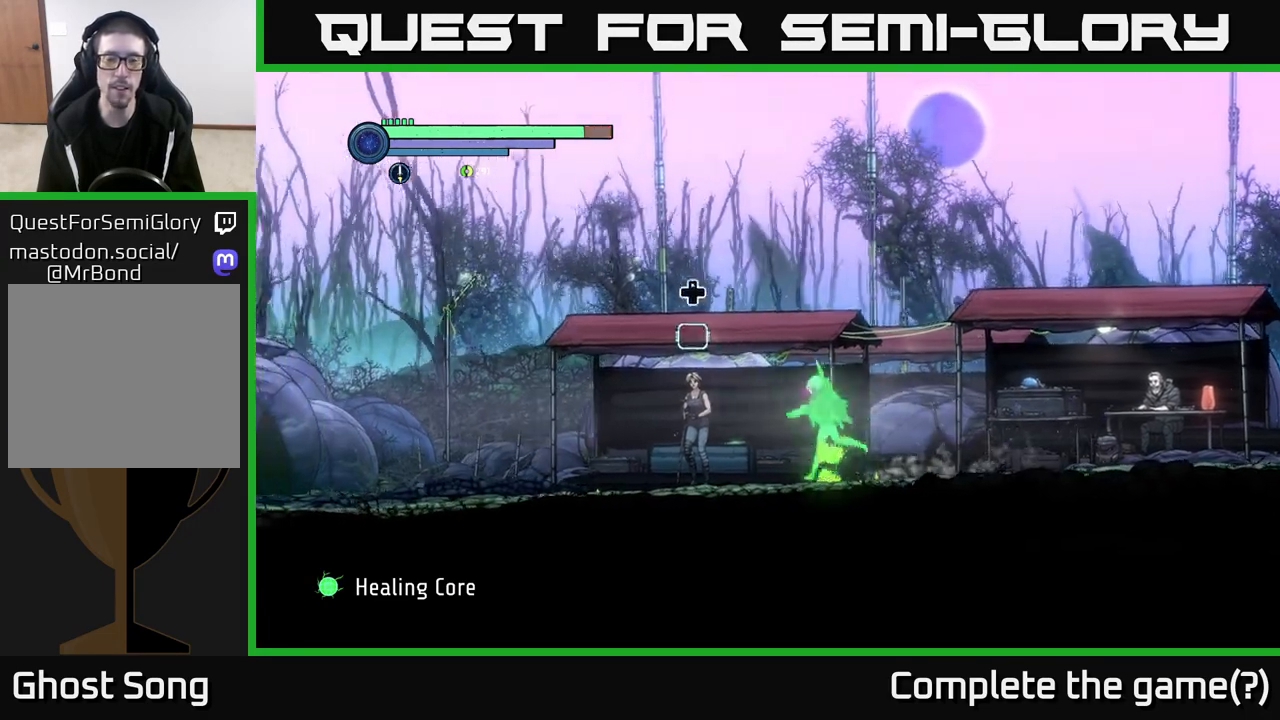
{"buttons": [], "left_stick": "left", "right_stick": "center", "events": []}